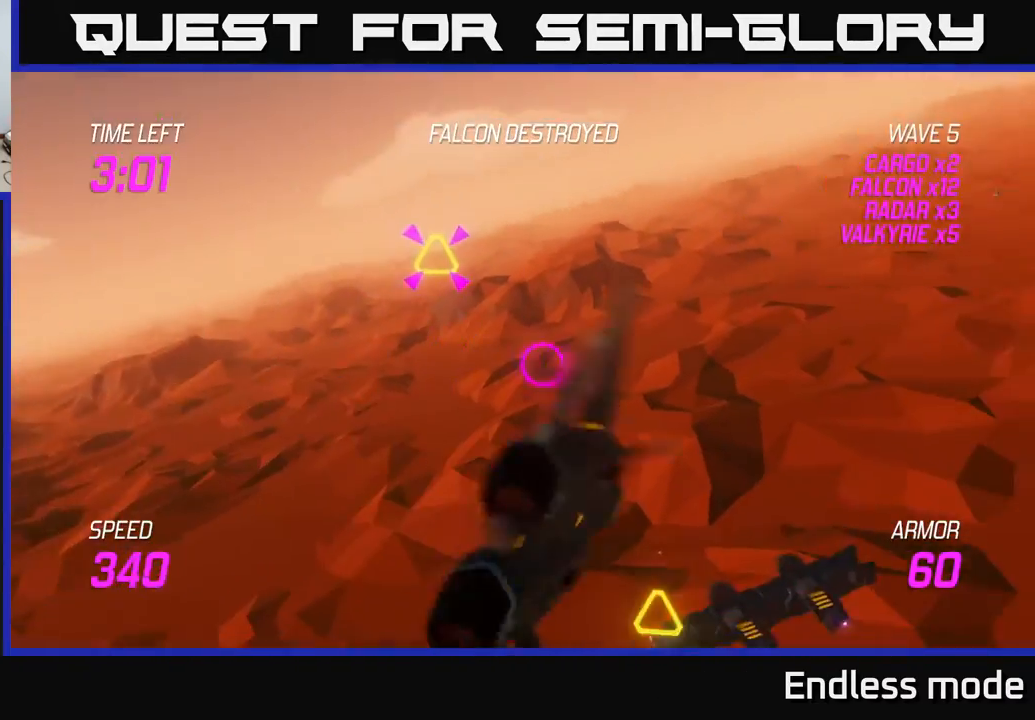
Gameplay with a controller (Xbox layout); each line is a JSON object with the inputs held at the frame after it. "events" lists button and stick changes between this image and that frame as [ms after this image, input, new state], when the widget could be followed in between. Not read: right_stick.
{"buttons": ["L2"], "left_stick": "up-left", "events": [[100, "L2", "down"], [133, "left_stick", "up"], [183, "left_stick", "up-left"]]}
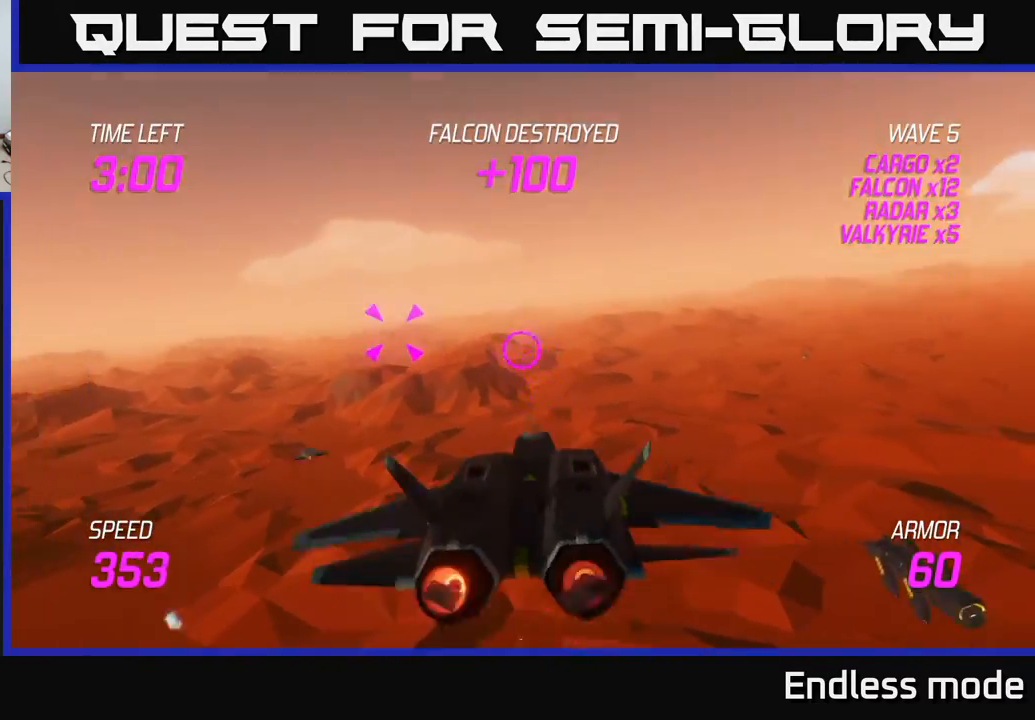
{"buttons": ["L2"], "left_stick": "right", "events": [[50, "R2", "down"], [100, "R2", "up"], [167, "left_stick", "down-right"], [217, "R2", "down"], [250, "left_stick", "right"], [283, "R2", "up"], [350, "L2", "up"], [400, "R2", "down"], [483, "R2", "up"], [500, "L2", "down"]]}
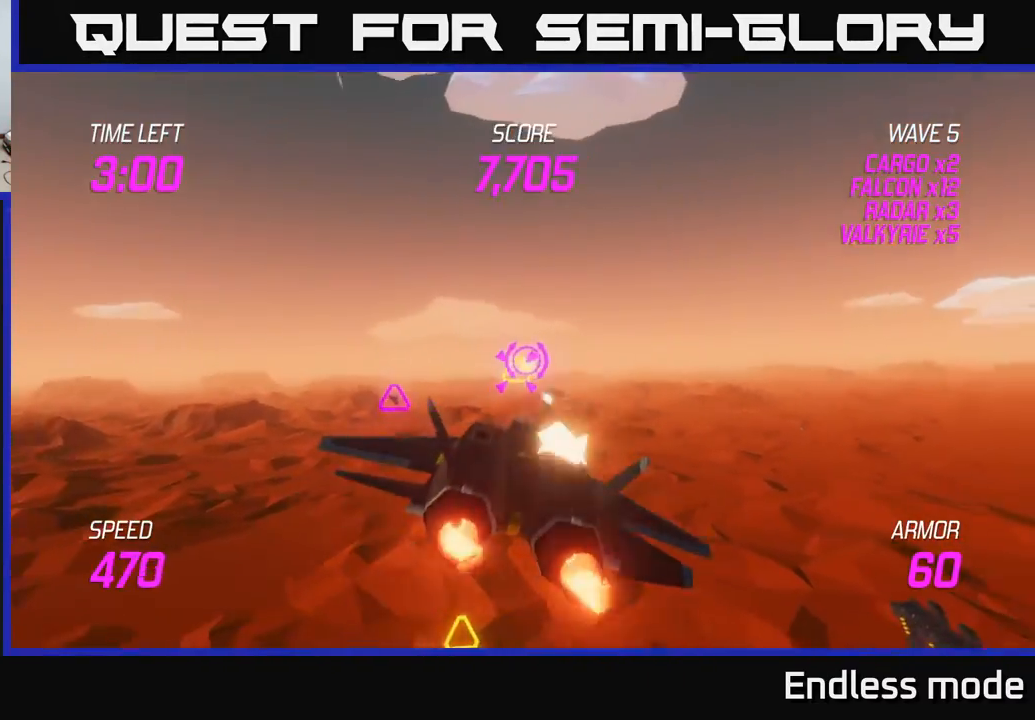
{"buttons": ["L2"], "left_stick": "down-right", "events": [[33, "left_stick", "down-right"], [83, "L2", "up"], [150, "left_stick", "down"], [217, "L2", "down"], [267, "L2", "up"], [350, "L2", "down"], [383, "left_stick", "down-right"]]}
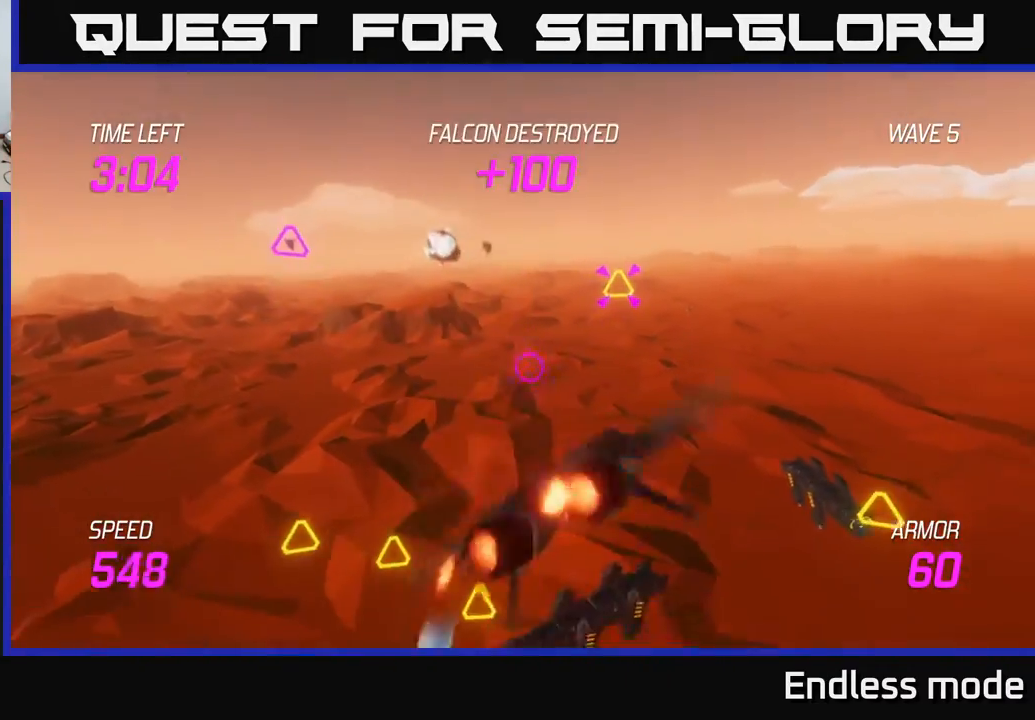
{"buttons": ["L2"], "left_stick": "down-right", "events": [[267, "left_stick", "right"], [417, "left_stick", "down-right"]]}
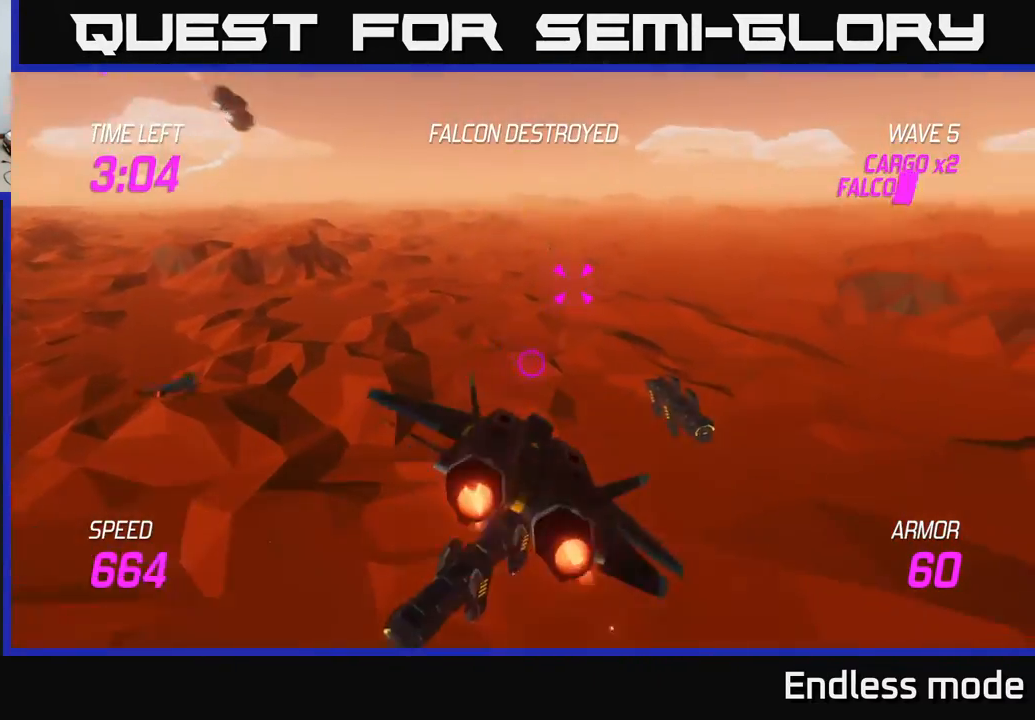
{"buttons": [], "left_stick": "right", "events": [[150, "left_stick", "right"], [333, "L2", "up"], [367, "R2", "down"], [483, "R2", "up"]]}
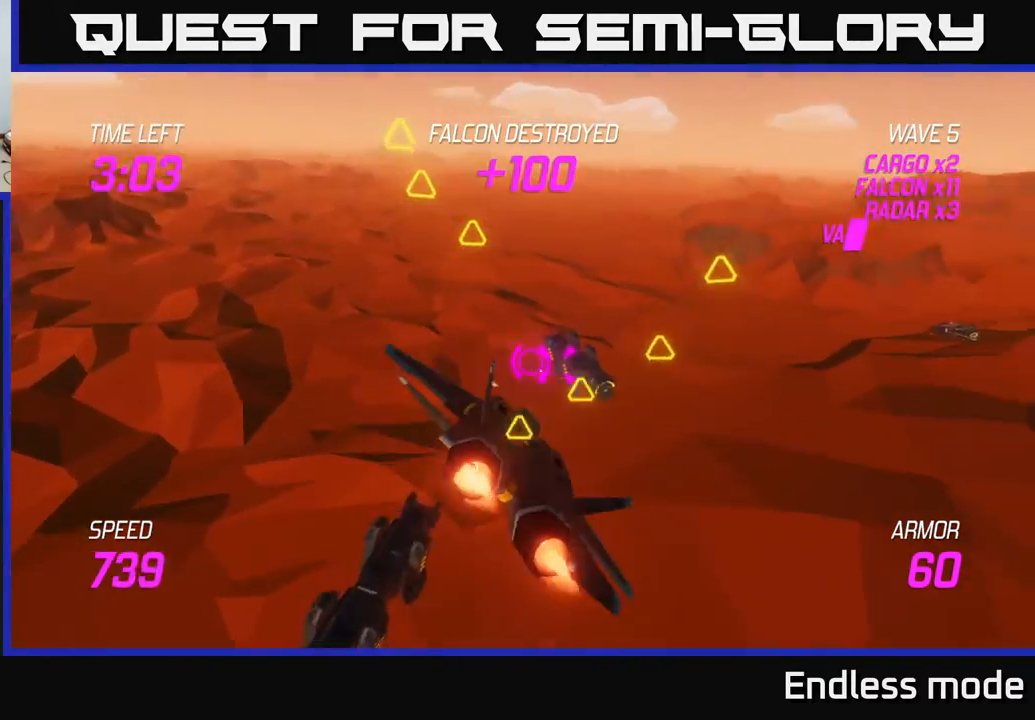
{"buttons": [], "left_stick": "down-left", "events": [[50, "R2", "down"], [150, "R2", "up"], [233, "R2", "down"], [333, "R2", "up"], [367, "left_stick", "up-left"], [433, "R2", "down"], [467, "left_stick", "down-left"], [500, "R2", "up"]]}
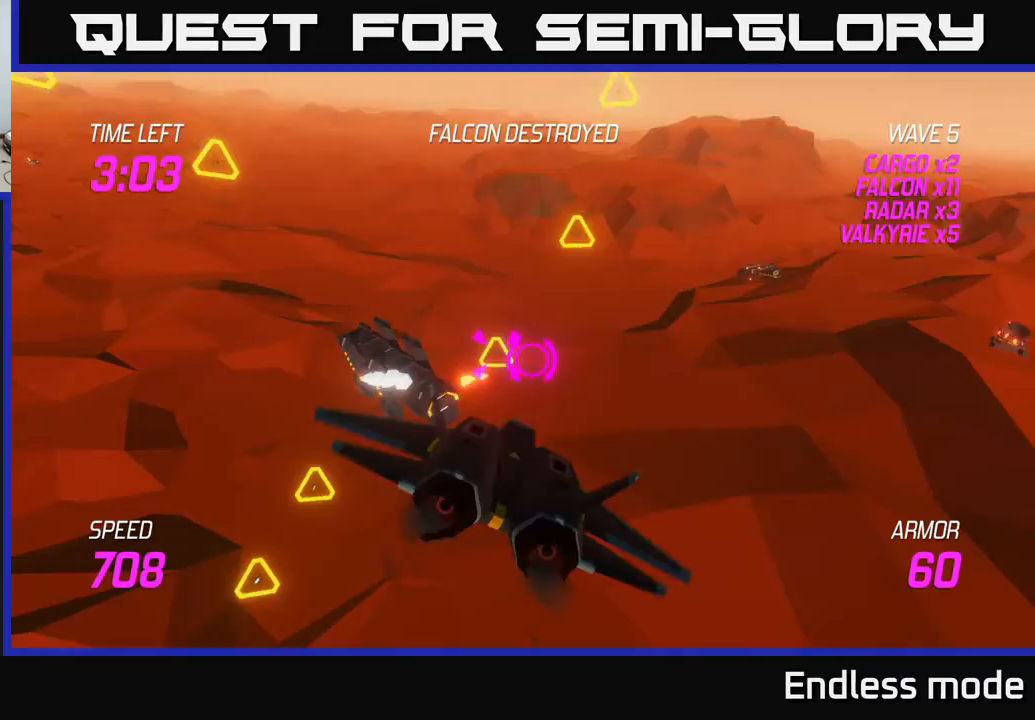
{"buttons": ["L2"], "left_stick": "up-right", "events": [[83, "L2", "down"], [183, "L2", "up"], [283, "left_stick", "left"], [300, "L2", "down"], [400, "L2", "up"], [400, "left_stick", "up-right"], [433, "L2", "down"]]}
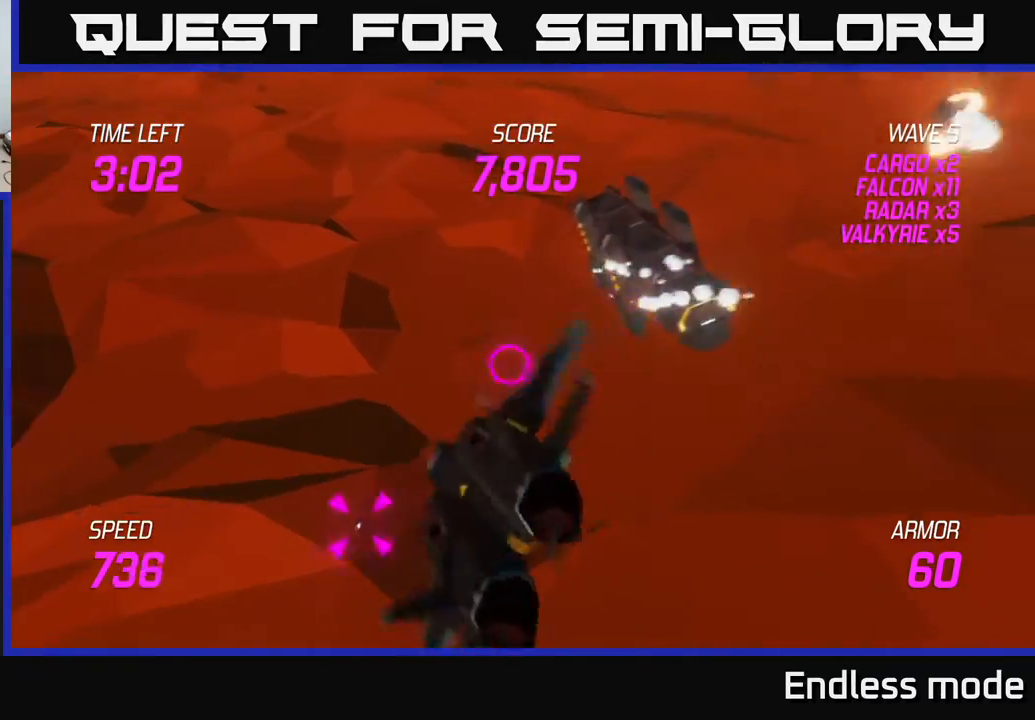
{"buttons": ["R2"], "left_stick": "up", "events": [[200, "L2", "up"], [283, "R2", "down"], [367, "left_stick", "up"], [400, "R2", "up"], [467, "R2", "down"]]}
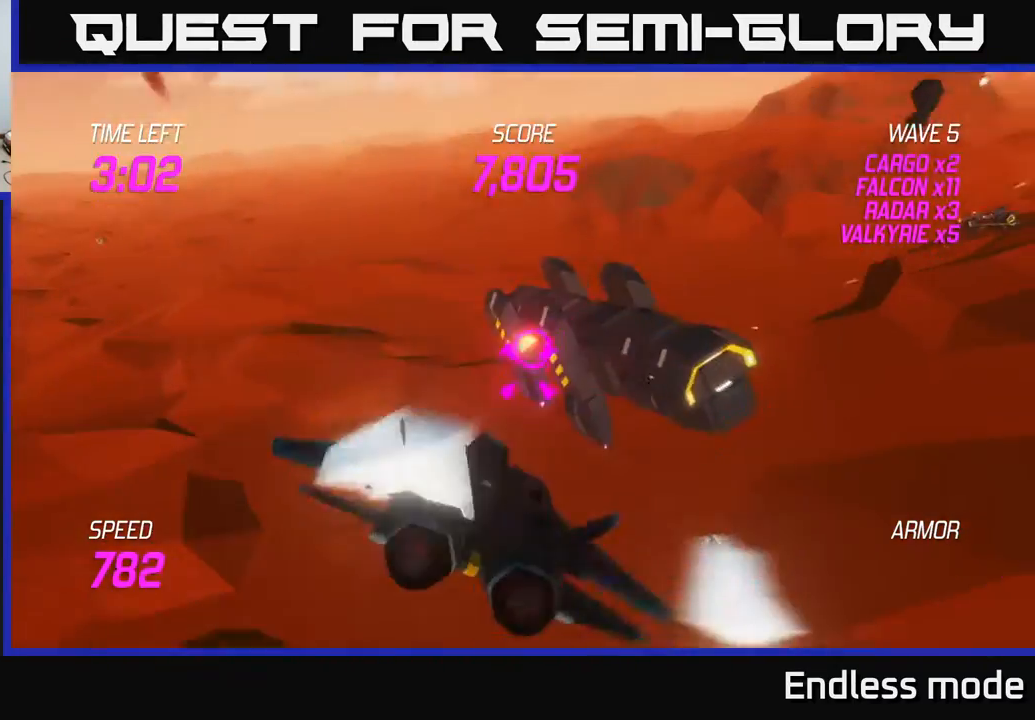
{"buttons": [], "left_stick": "center", "events": [[33, "left_stick", "center"], [100, "R2", "up"], [100, "left_stick", "right"], [150, "R2", "down"], [233, "left_stick", "left"], [250, "R2", "up"], [317, "left_stick", "down"], [333, "R2", "down"], [450, "R2", "up"], [500, "left_stick", "center"]]}
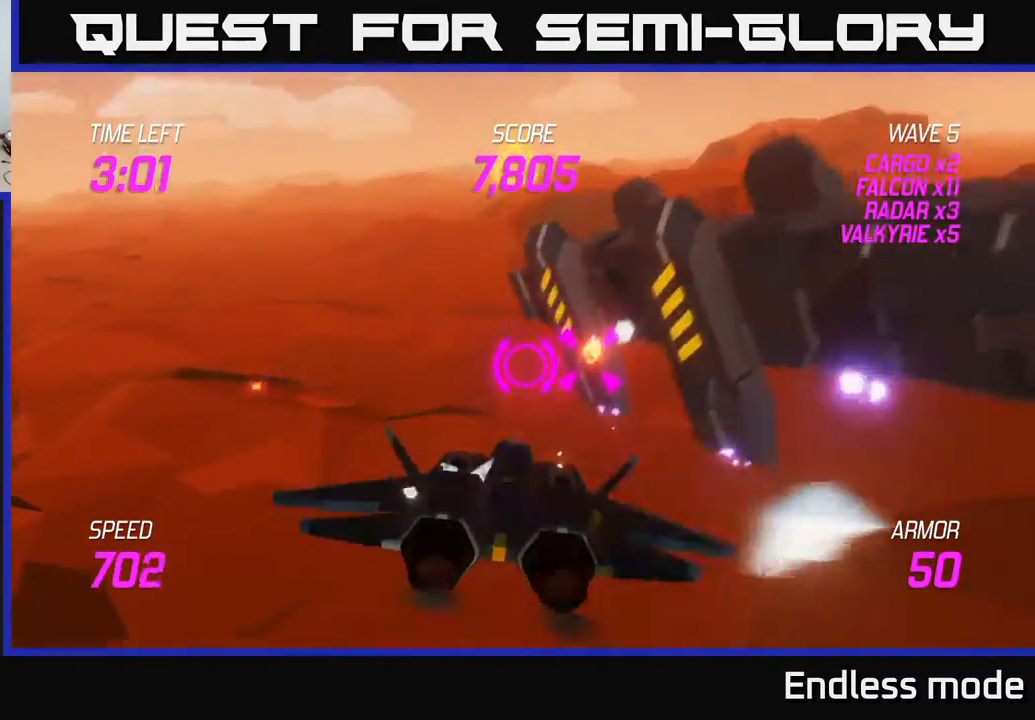
{"buttons": ["L2"], "left_stick": "up-left", "events": [[17, "R2", "down"], [17, "left_stick", "left"], [100, "R2", "up"], [183, "left_stick", "up-left"], [200, "L2", "down"], [317, "L2", "up"], [450, "L2", "down"]]}
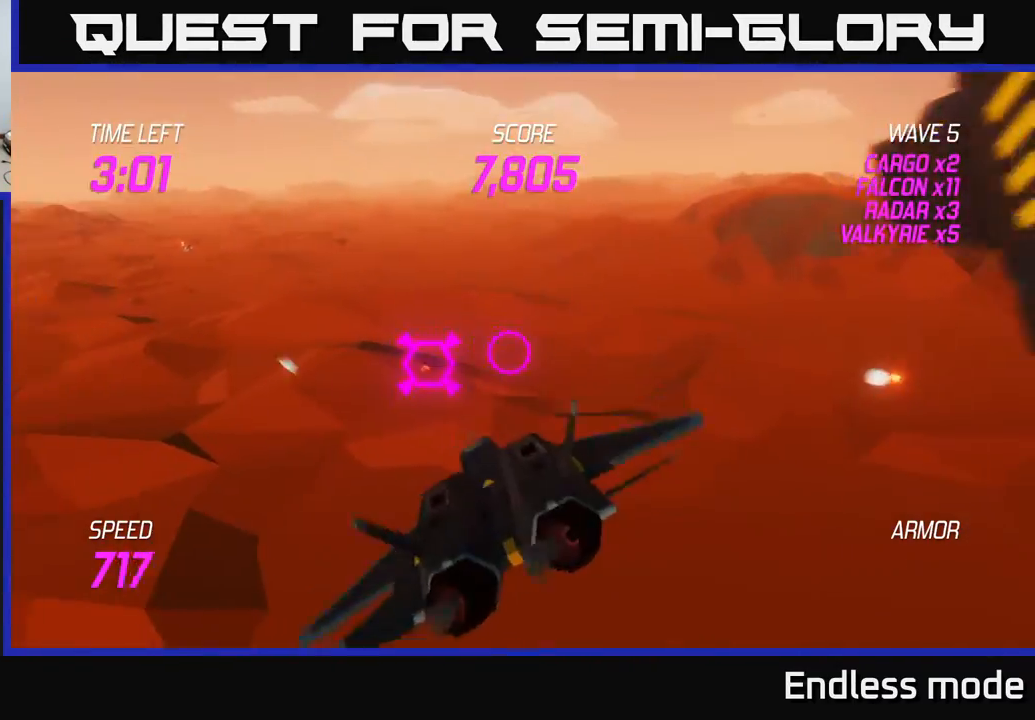
{"buttons": [], "left_stick": "center", "events": [[67, "L2", "up"], [83, "left_stick", "up-right"], [383, "R2", "down"], [450, "left_stick", "center"], [467, "R2", "up"]]}
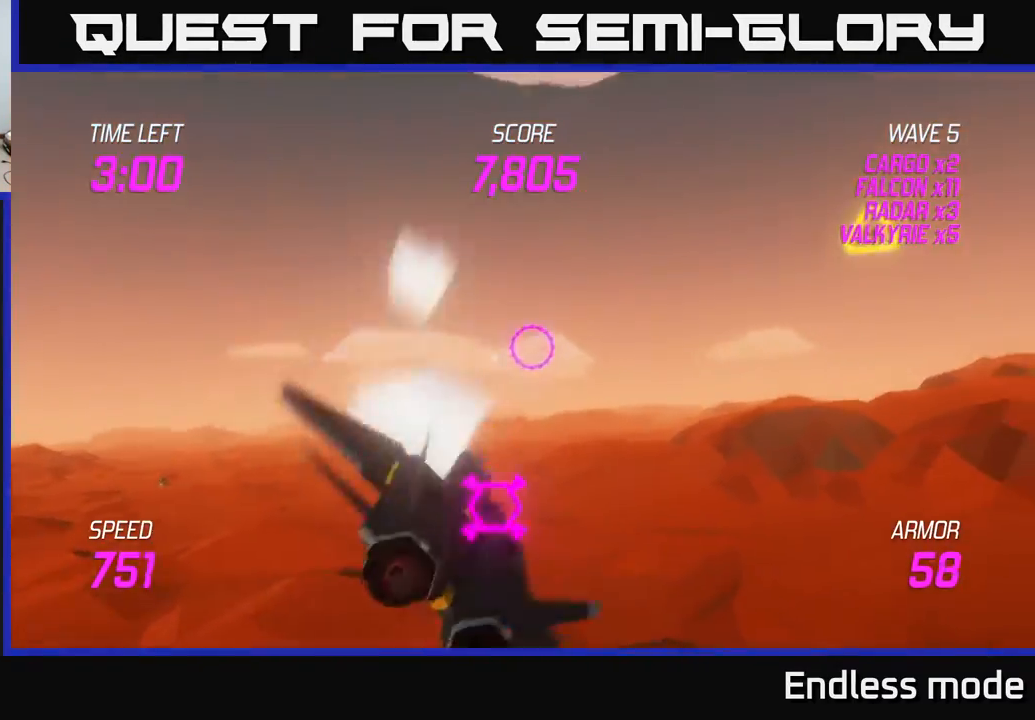
{"buttons": ["R2"], "left_stick": "center", "events": [[50, "R2", "down"], [183, "R2", "up"], [250, "R2", "down"], [250, "left_stick", "right"], [350, "R2", "up"], [400, "left_stick", "center"], [433, "R2", "down"]]}
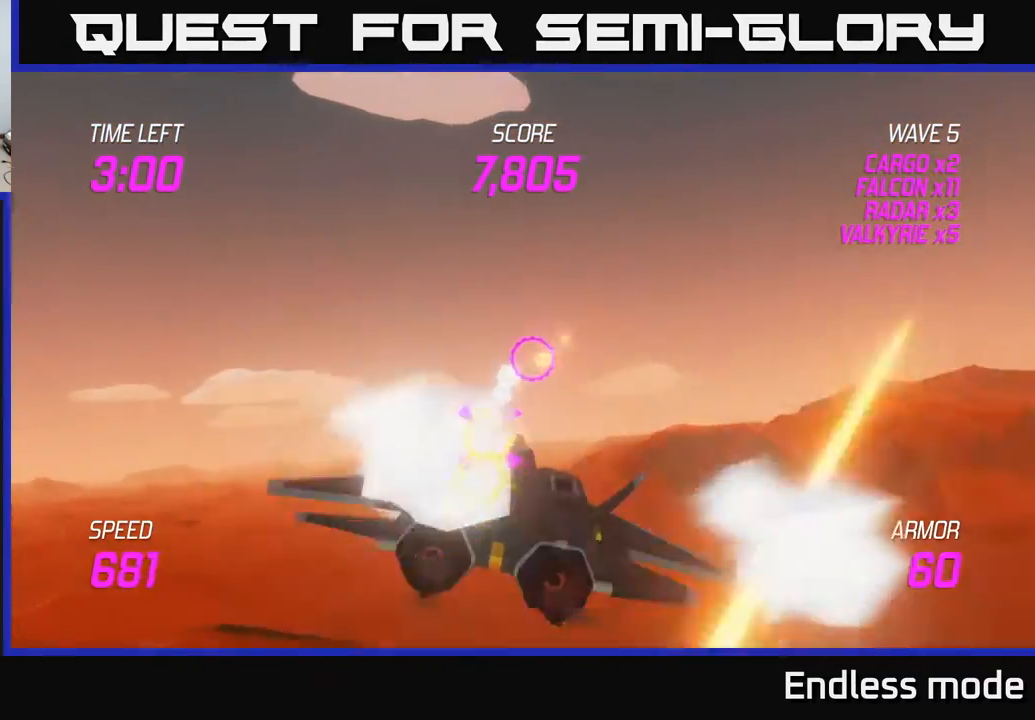
{"buttons": ["L2"], "left_stick": "down-left", "events": [[50, "R2", "up"], [150, "R2", "down"], [167, "left_stick", "right"], [250, "R2", "up"], [283, "L2", "down"], [333, "left_stick", "left"], [383, "left_stick", "down-left"], [417, "L2", "up"], [483, "L2", "down"]]}
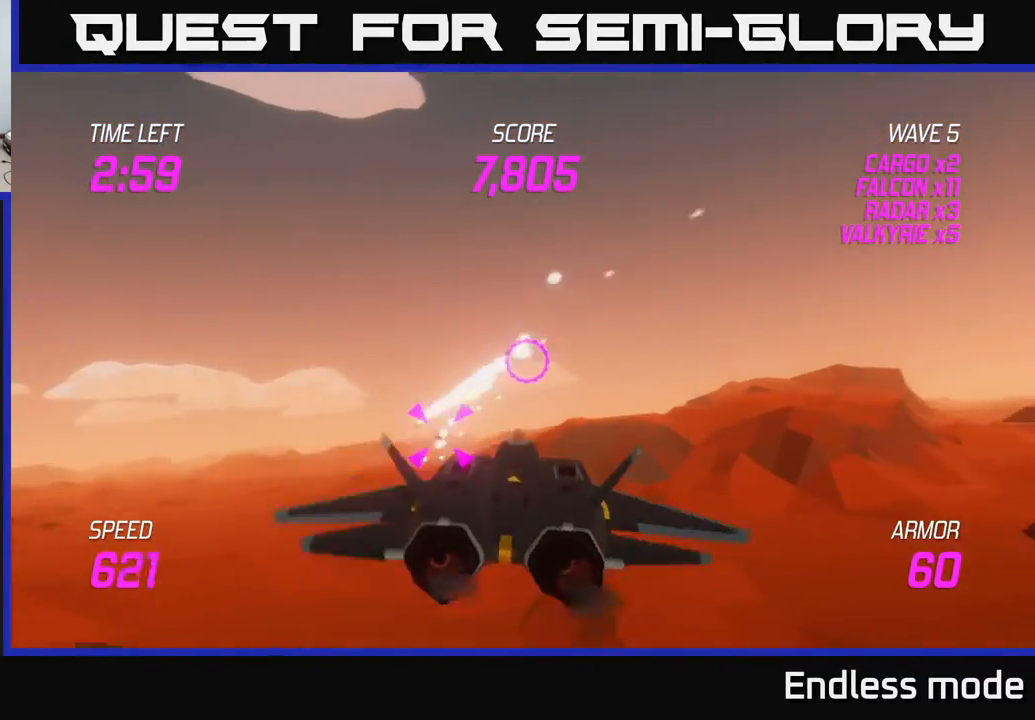
{"buttons": ["R2"], "left_stick": "center", "events": [[83, "L2", "up"], [83, "left_stick", "down-right"], [117, "L2", "down"], [217, "left_stick", "up"], [233, "L2", "up"], [467, "R2", "down"], [483, "left_stick", "center"]]}
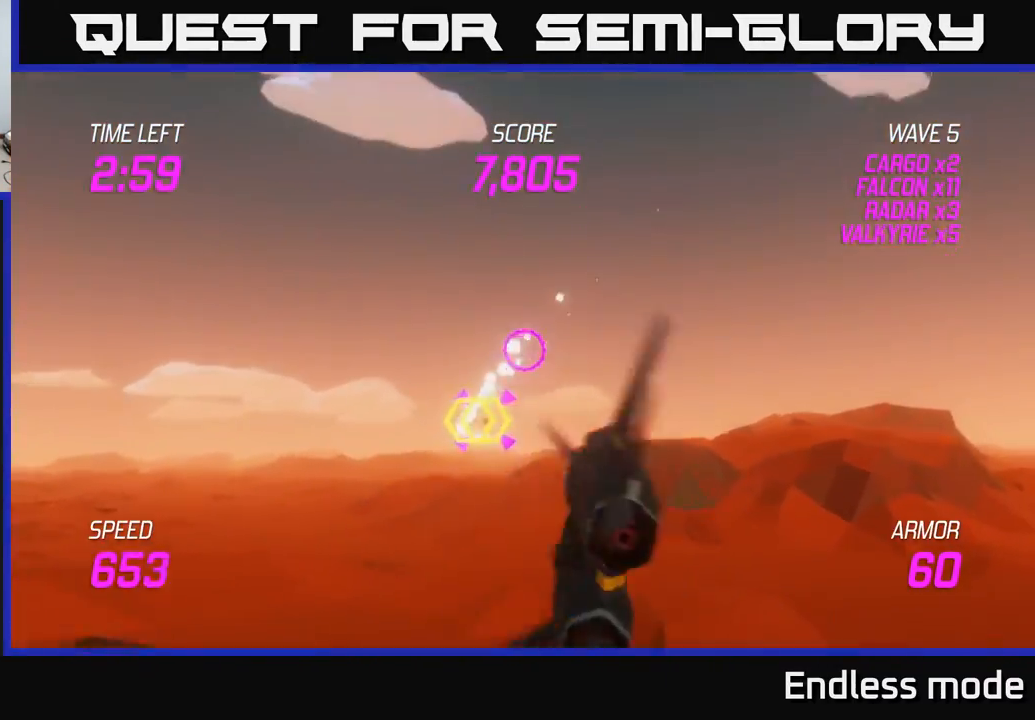
{"buttons": [], "left_stick": "right", "events": [[50, "left_stick", "left"], [83, "R2", "up"], [150, "left_stick", "down-left"], [167, "R2", "down"], [283, "R2", "up"], [383, "R2", "down"], [433, "left_stick", "right"], [450, "R2", "up"]]}
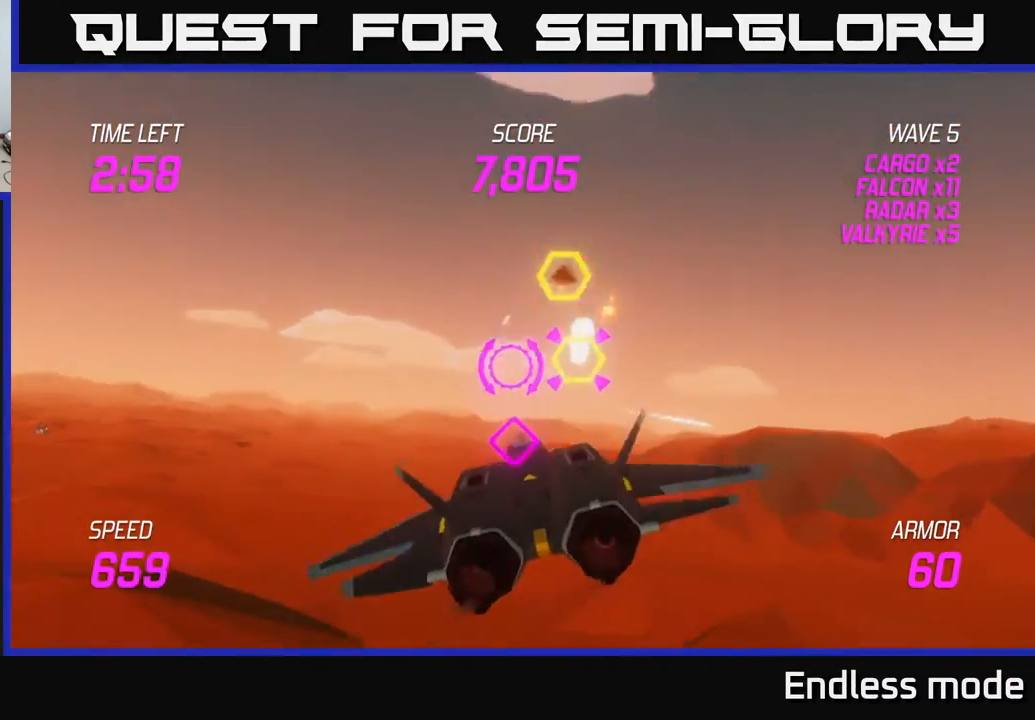
{"buttons": [], "left_stick": "left", "events": [[50, "R2", "down"], [150, "R2", "up"], [167, "L2", "down"], [217, "left_stick", "left"], [233, "R2", "down"], [267, "L2", "up"], [300, "R2", "up"], [350, "L2", "down"], [450, "L2", "up"]]}
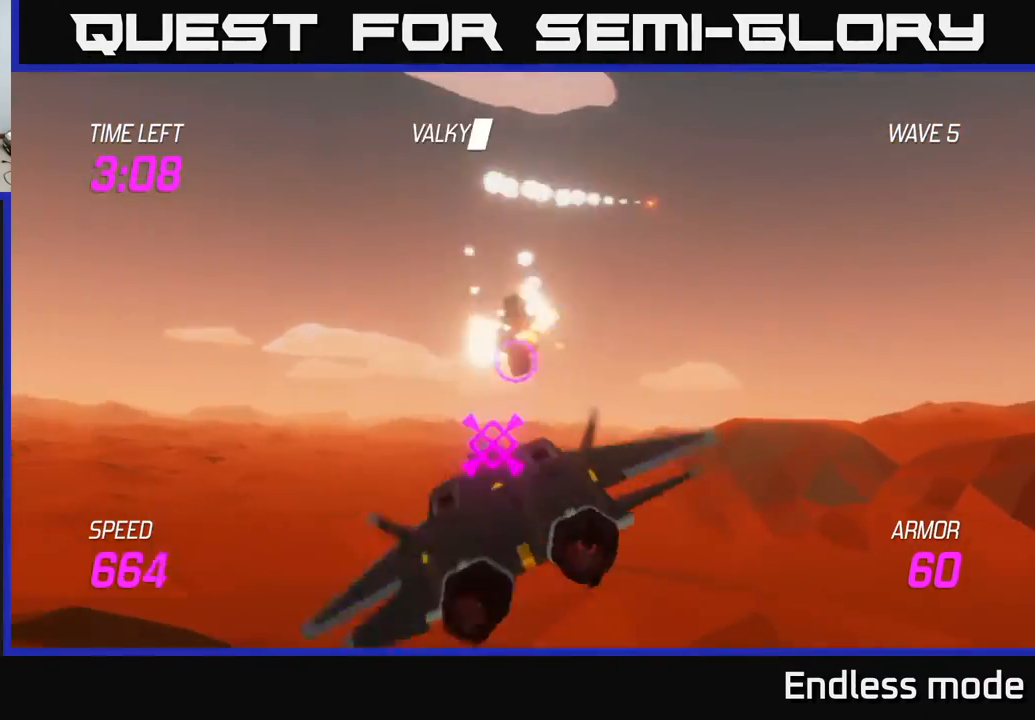
{"buttons": [], "left_stick": "center", "events": [[117, "left_stick", "right"], [183, "left_stick", "down-right"], [417, "left_stick", "center"]]}
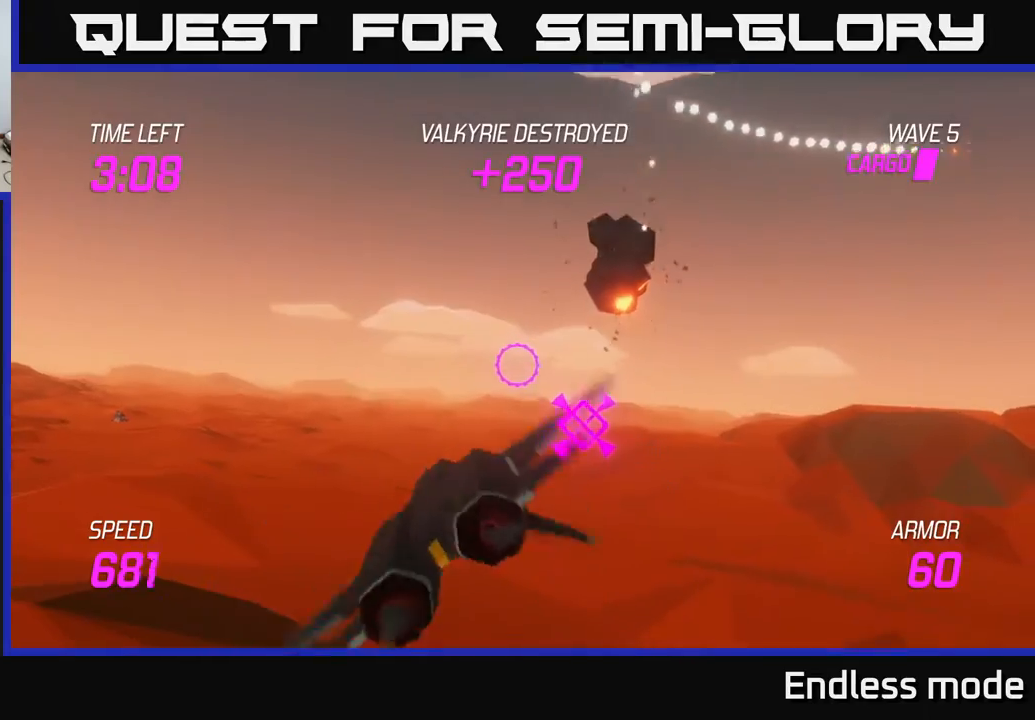
{"buttons": [], "left_stick": "right", "events": [[67, "left_stick", "right"]]}
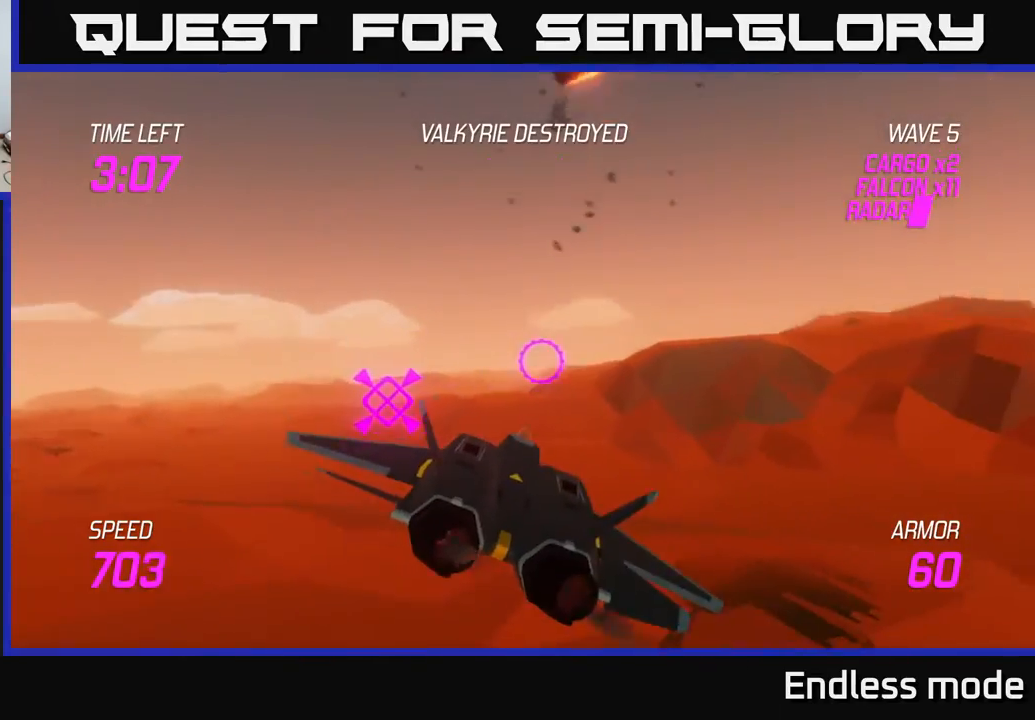
{"buttons": [], "left_stick": "right", "events": []}
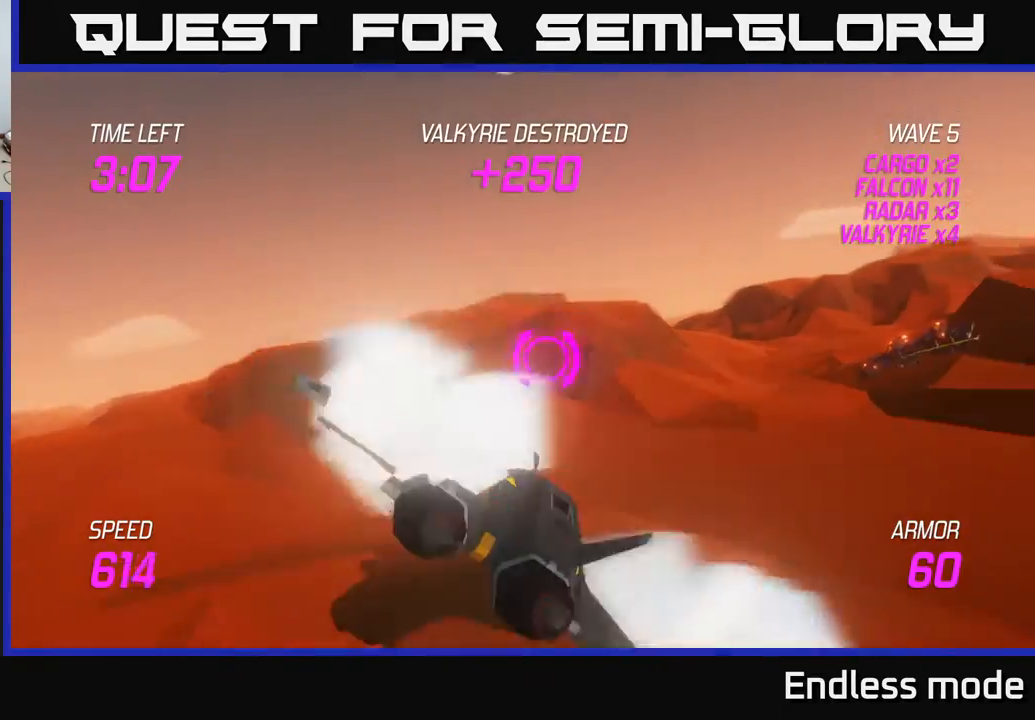
{"buttons": ["L2"], "left_stick": "up-left", "events": [[300, "L2", "down"], [433, "R2", "down"], [483, "R2", "up"], [483, "left_stick", "up-left"]]}
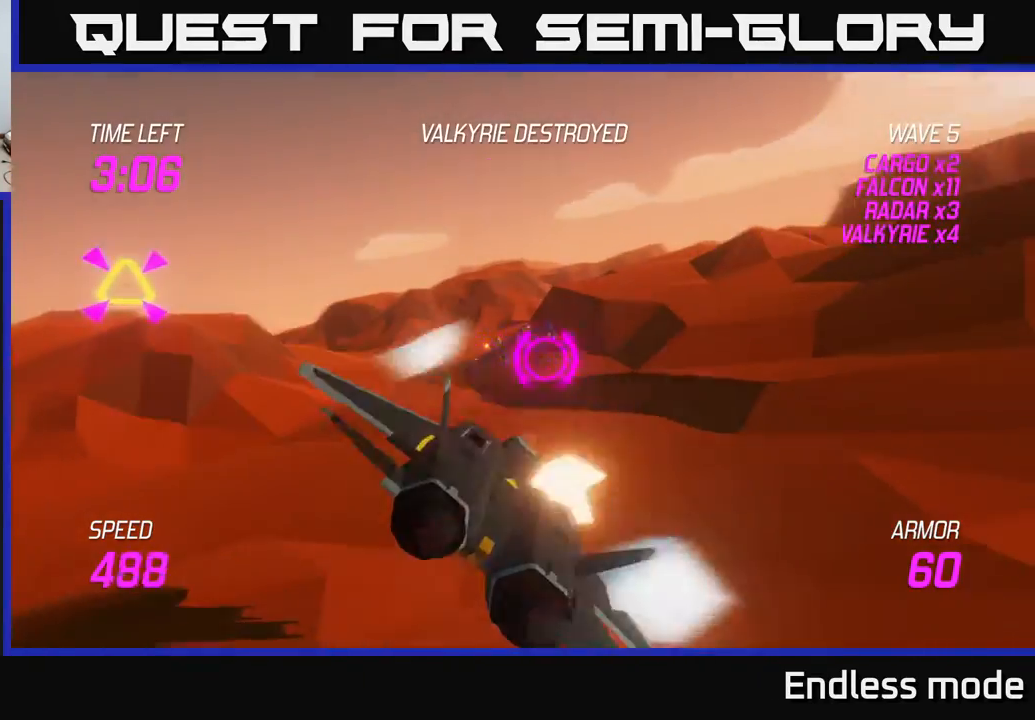
{"buttons": [], "left_stick": "up-left", "events": [[17, "left_stick", "left"], [83, "L2", "up"], [133, "R2", "down"], [183, "left_stick", "up-left"], [200, "R2", "up"]]}
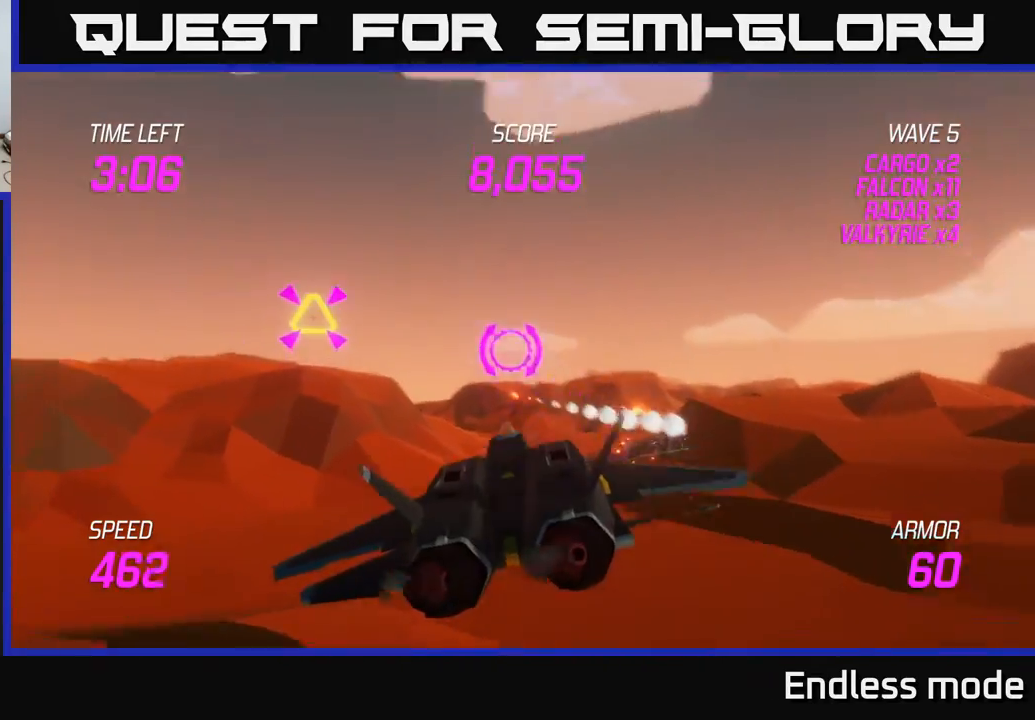
{"buttons": ["L2"], "left_stick": "right", "events": [[67, "R2", "down"], [167, "R2", "up"], [183, "left_stick", "down-right"], [217, "R2", "down"], [283, "L2", "down"], [283, "left_stick", "right"], [350, "R2", "up"], [417, "L2", "up"], [483, "L2", "down"]]}
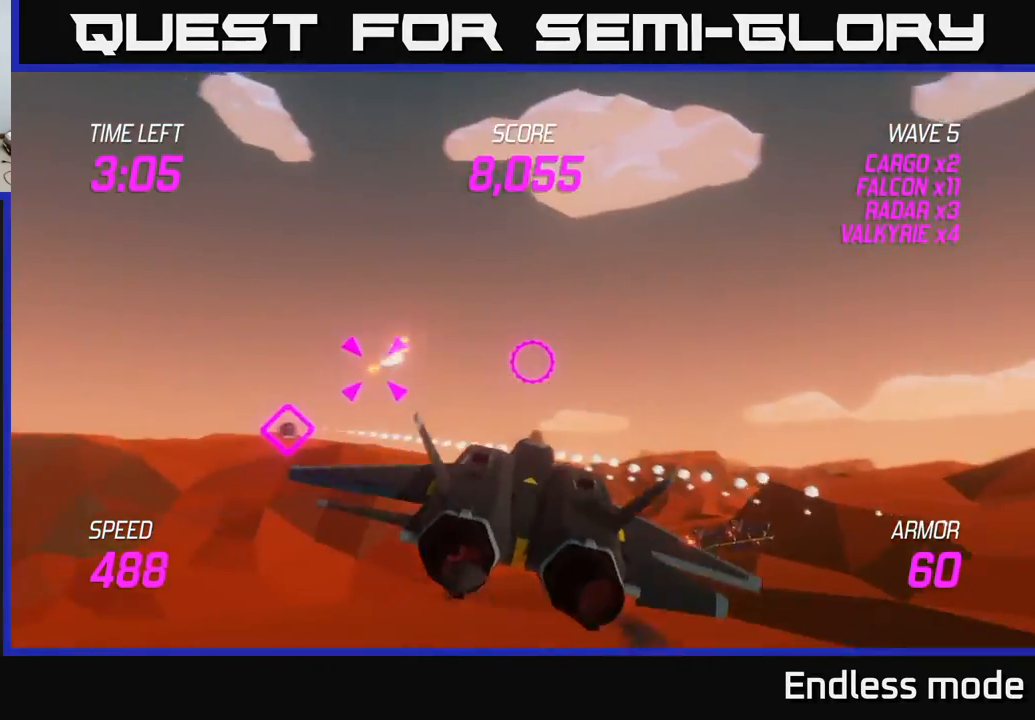
{"buttons": [], "left_stick": "right", "events": [[83, "L2", "up"], [150, "L2", "down"], [283, "L2", "up"]]}
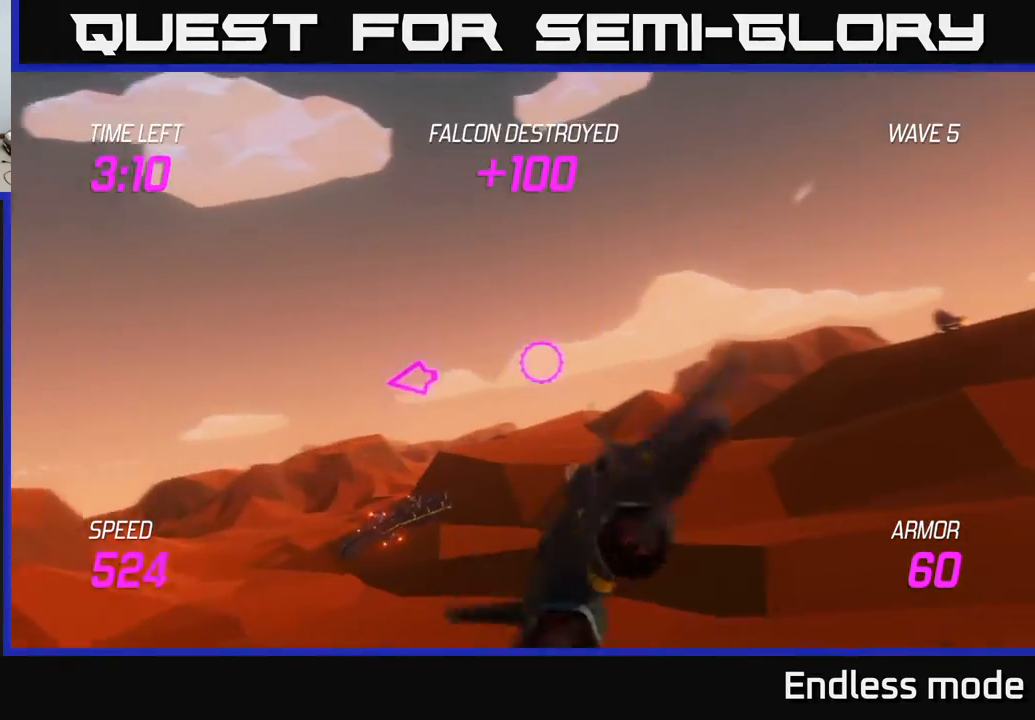
{"buttons": ["L2"], "left_stick": "right", "events": [[433, "L2", "down"]]}
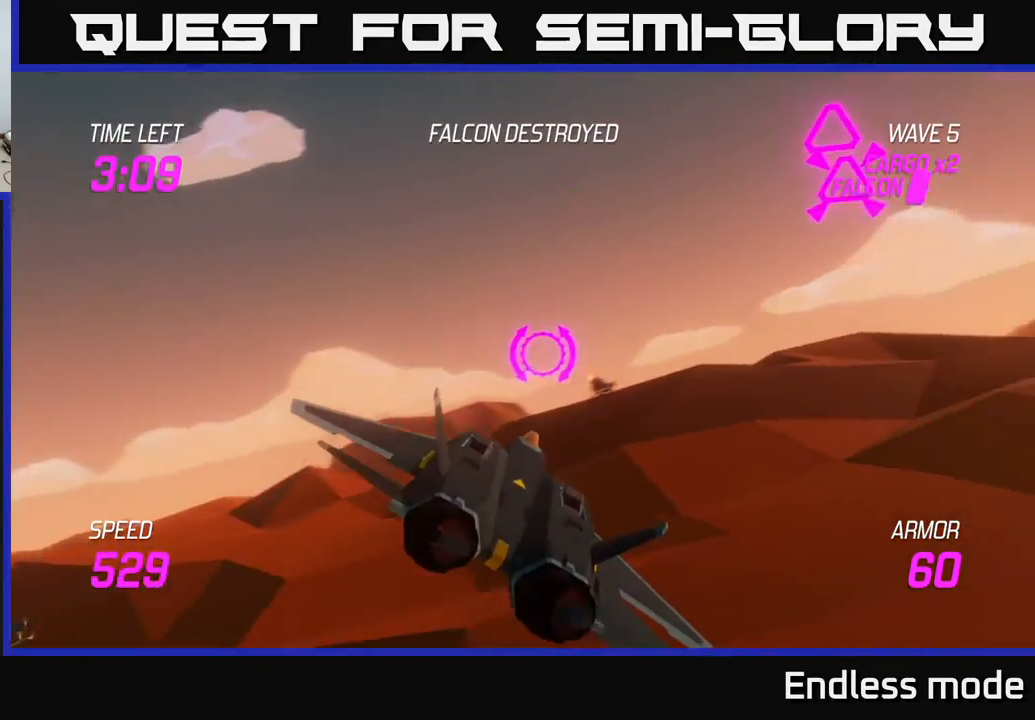
{"buttons": ["L2", "R2"], "left_stick": "up-left", "events": [[100, "left_stick", "up-right"], [283, "L2", "up"], [333, "left_stick", "up-left"], [383, "L2", "down"], [433, "R2", "down"]]}
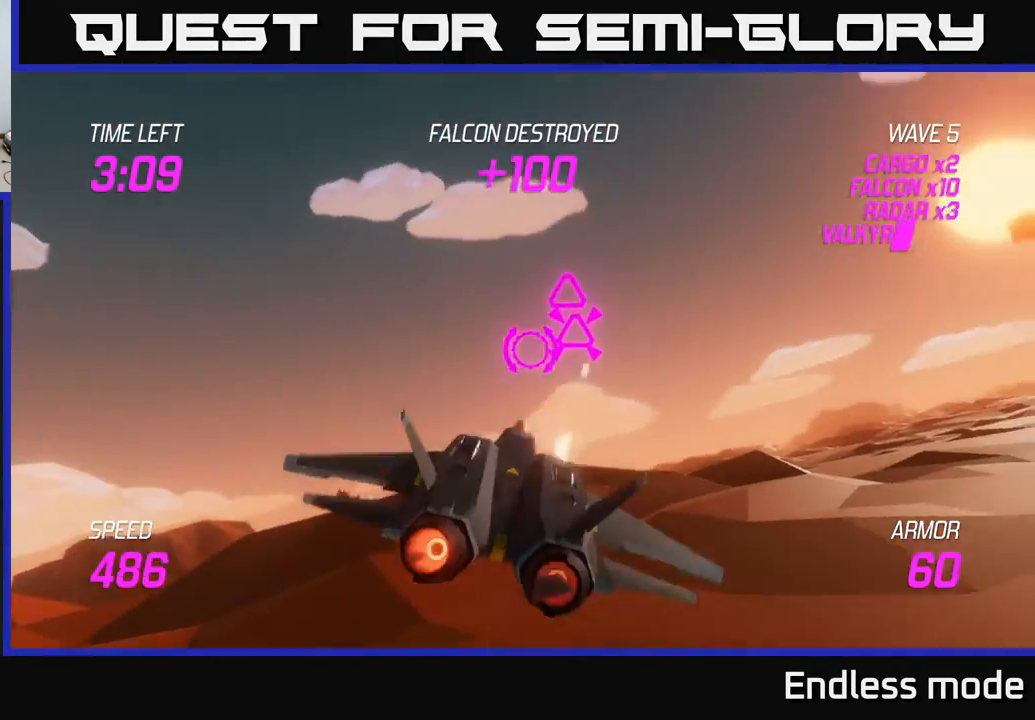
{"buttons": ["L2", "R2"], "left_stick": "right", "events": [[17, "R2", "up"], [33, "left_stick", "up-right"], [67, "R2", "down"], [100, "left_stick", "right"], [167, "R2", "up"], [250, "R2", "down"], [367, "R2", "up"], [450, "R2", "down"]]}
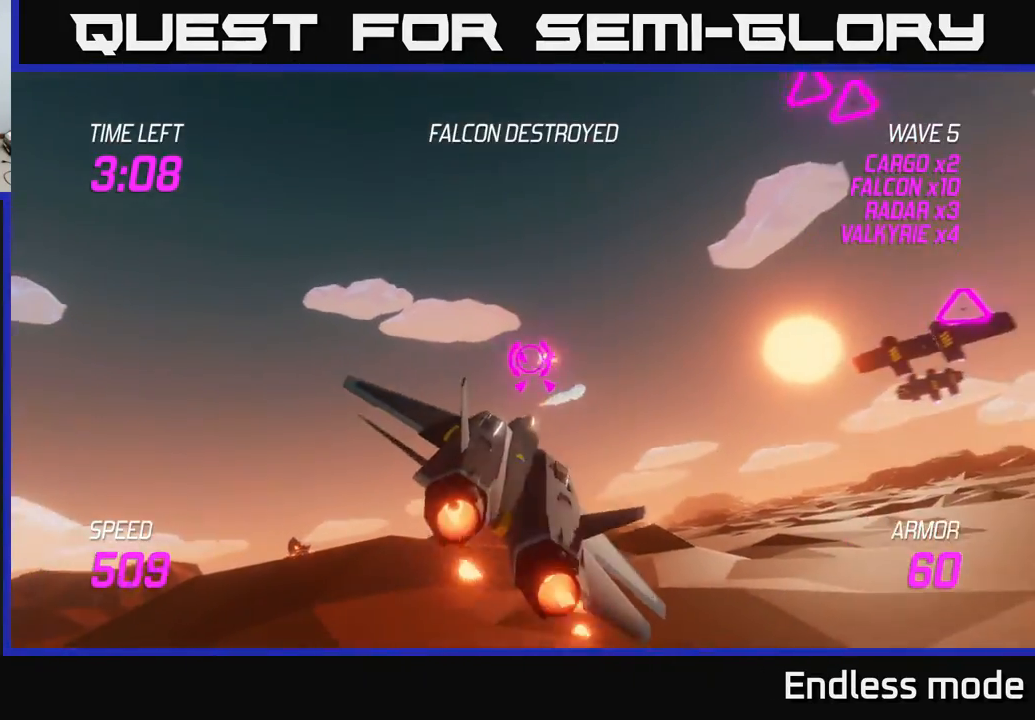
{"buttons": ["L2"], "left_stick": "right", "events": [[17, "R2", "up"], [100, "L2", "up"], [100, "R2", "down"], [117, "left_stick", "down"], [233, "R2", "up"], [233, "left_stick", "center"], [267, "L2", "down"], [333, "L2", "up"], [350, "left_stick", "right"], [450, "L2", "down"]]}
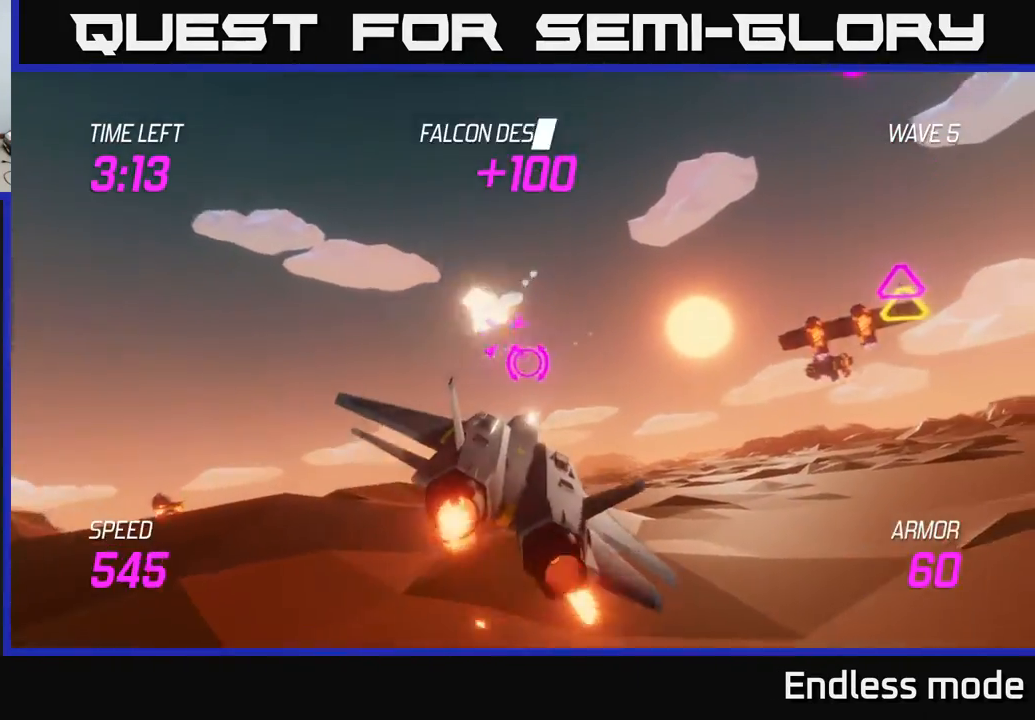
{"buttons": [], "left_stick": "right", "events": [[50, "L2", "up"], [150, "L2", "down"], [250, "L2", "up"]]}
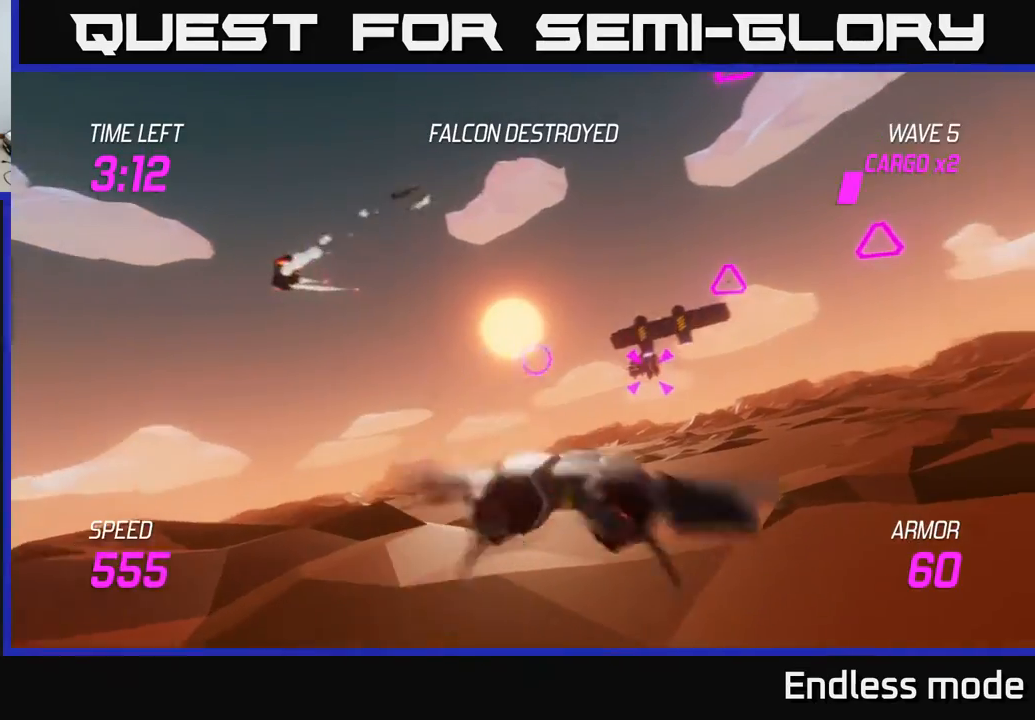
{"buttons": [], "left_stick": "up-right", "events": [[17, "R2", "down"], [100, "R2", "up"], [183, "R2", "down"], [250, "R2", "up"], [283, "left_stick", "up-right"], [333, "R2", "down"], [433, "R2", "up"]]}
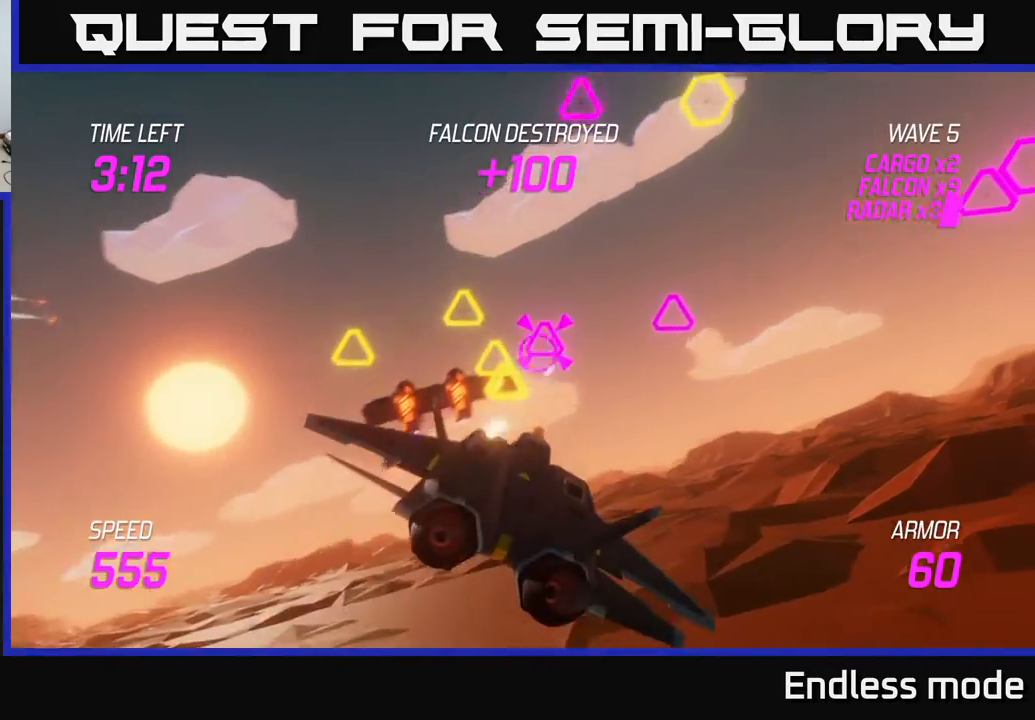
{"buttons": ["R2"], "left_stick": "left", "events": [[17, "R2", "down"], [33, "left_stick", "up-left"], [100, "R2", "up"], [117, "left_stick", "down-left"], [150, "R2", "down"], [200, "left_stick", "center"], [267, "R2", "up"], [317, "left_stick", "right"], [333, "R2", "down"], [450, "R2", "up"], [500, "R2", "down"], [500, "left_stick", "left"]]}